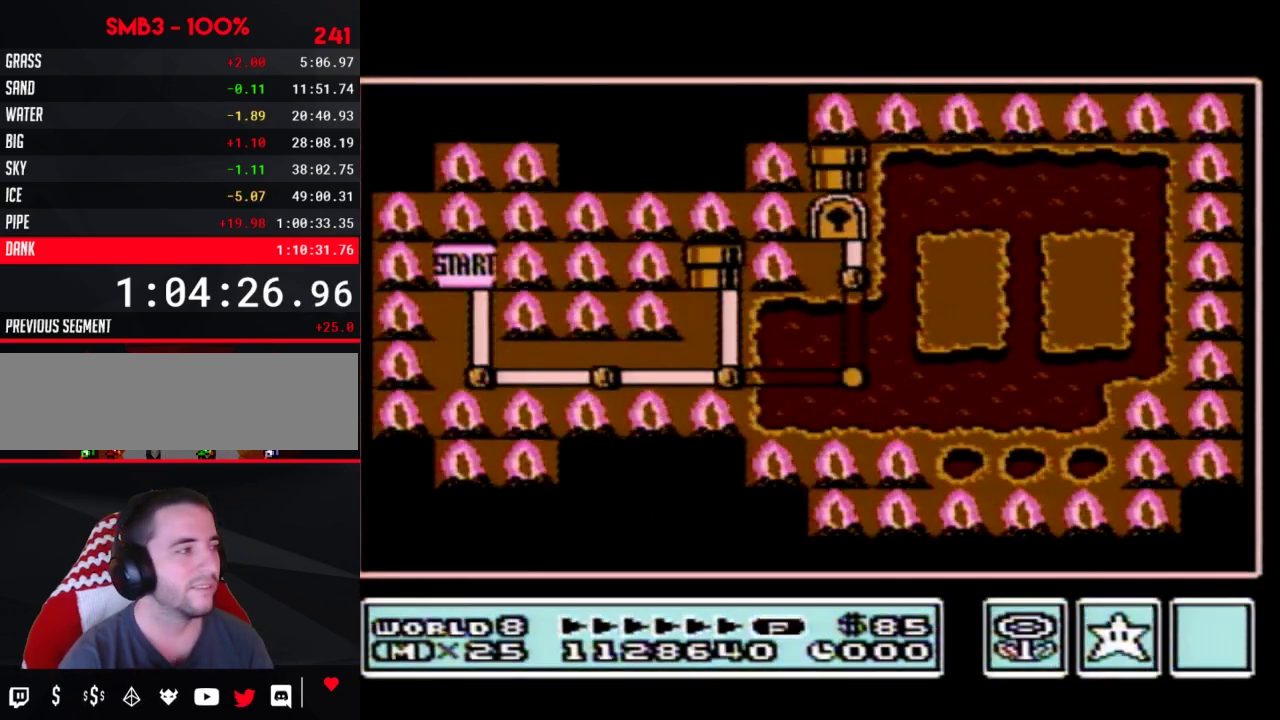
Gameplay with a controller (Nintendo layout); each line is a JSON object with the inputs held at the frame after it. "events" lists button and stick changes between this image and that frame as [ms after this image, input, new state], when the widget could be followed in between. Not read: L3 R3.
{"buttons": ["DPAD_UP"], "events": [[433, "DPAD_UP", "down"]]}
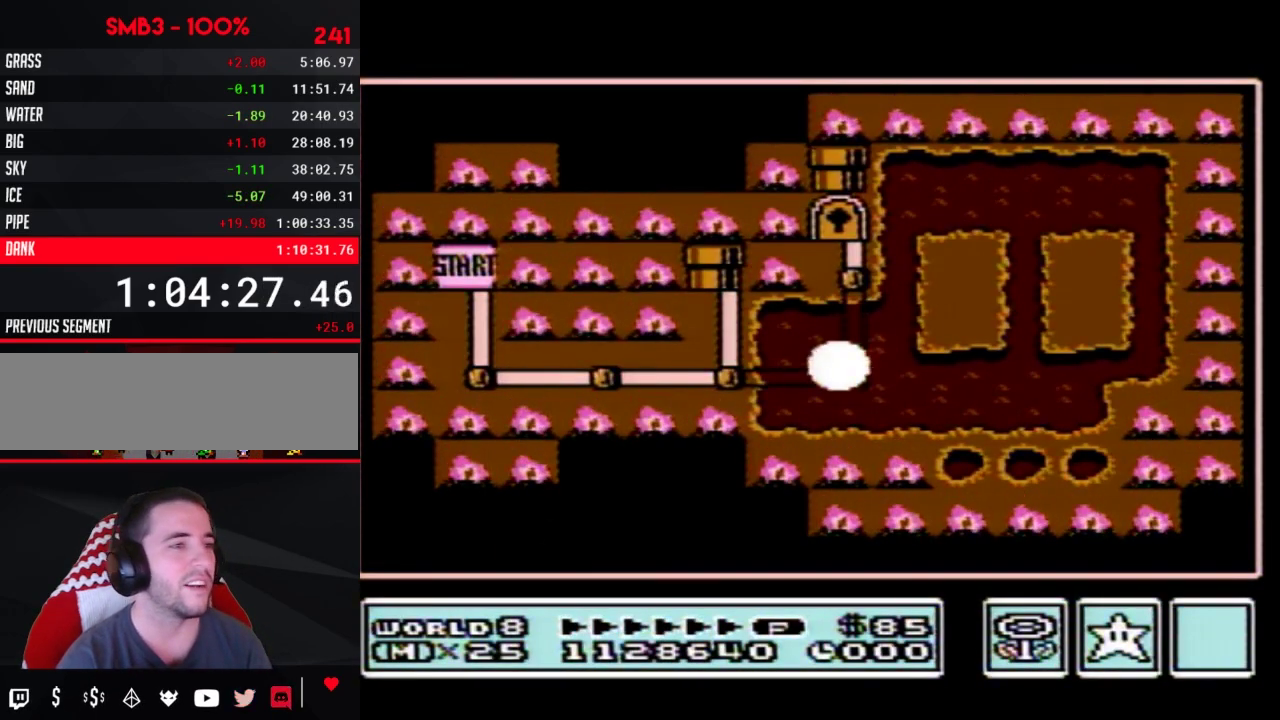
{"buttons": ["DPAD_UP"], "events": []}
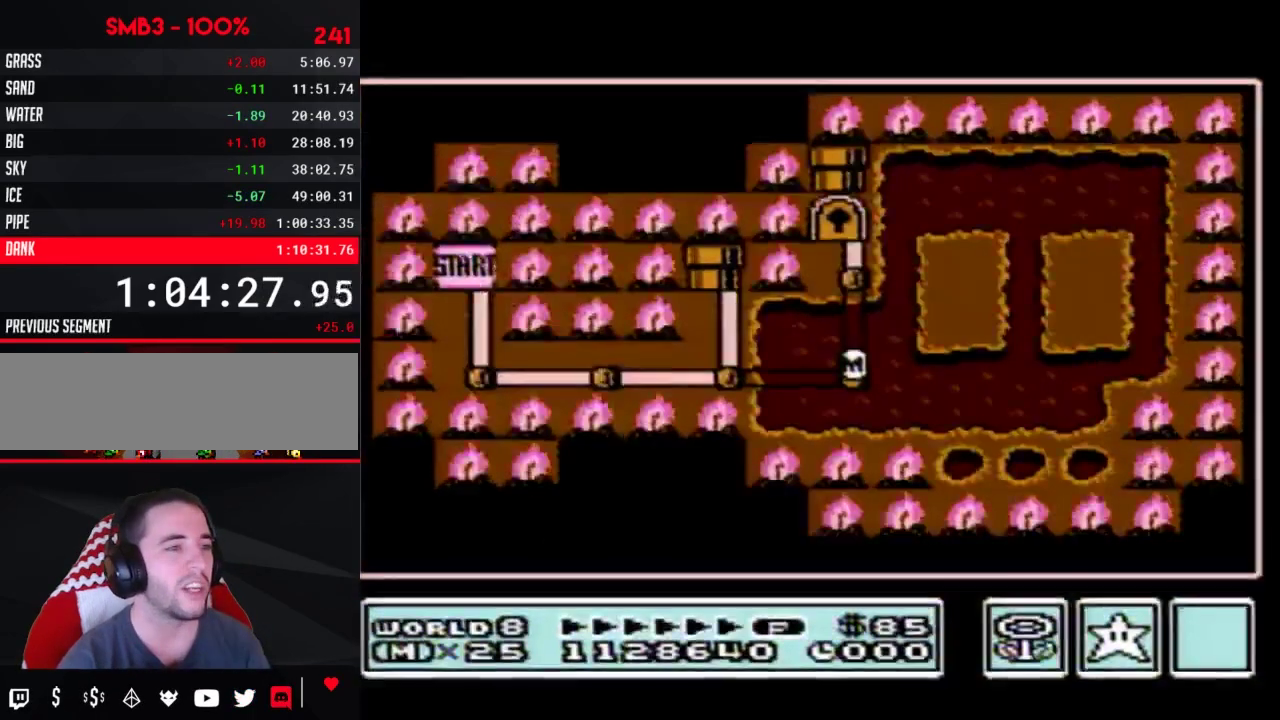
{"buttons": ["DPAD_UP"], "events": []}
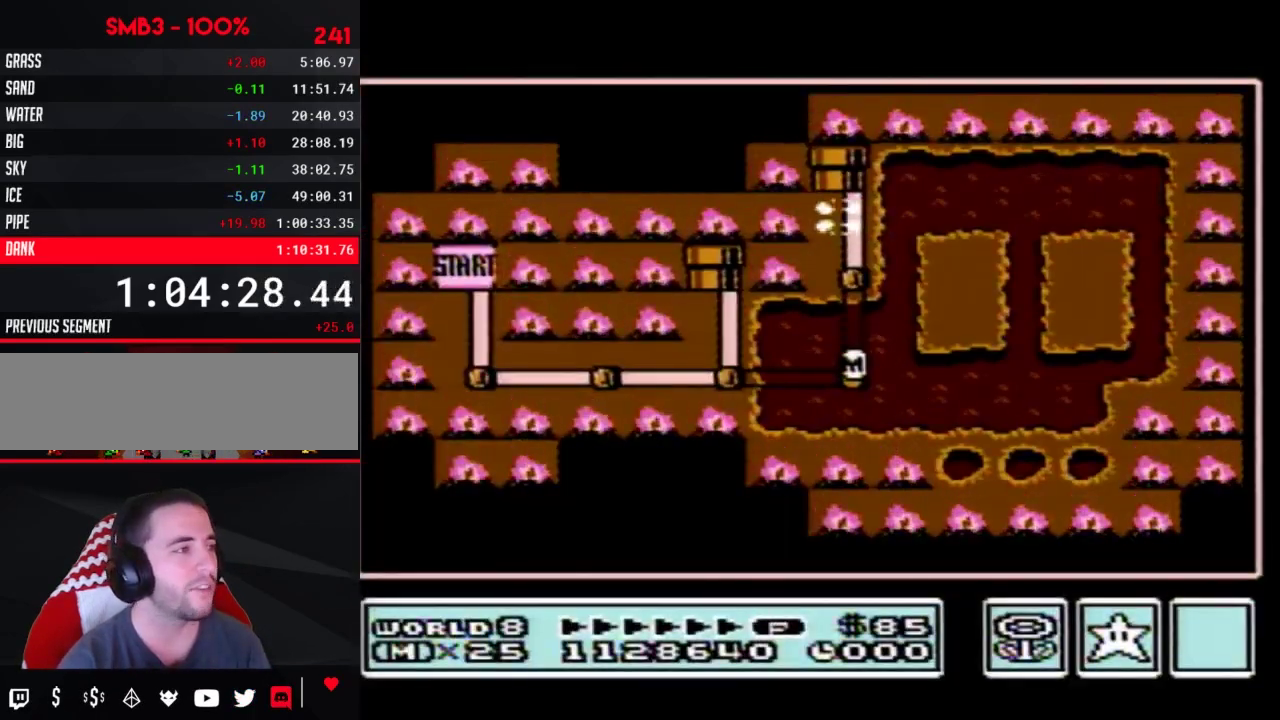
{"buttons": ["DPAD_UP"], "events": []}
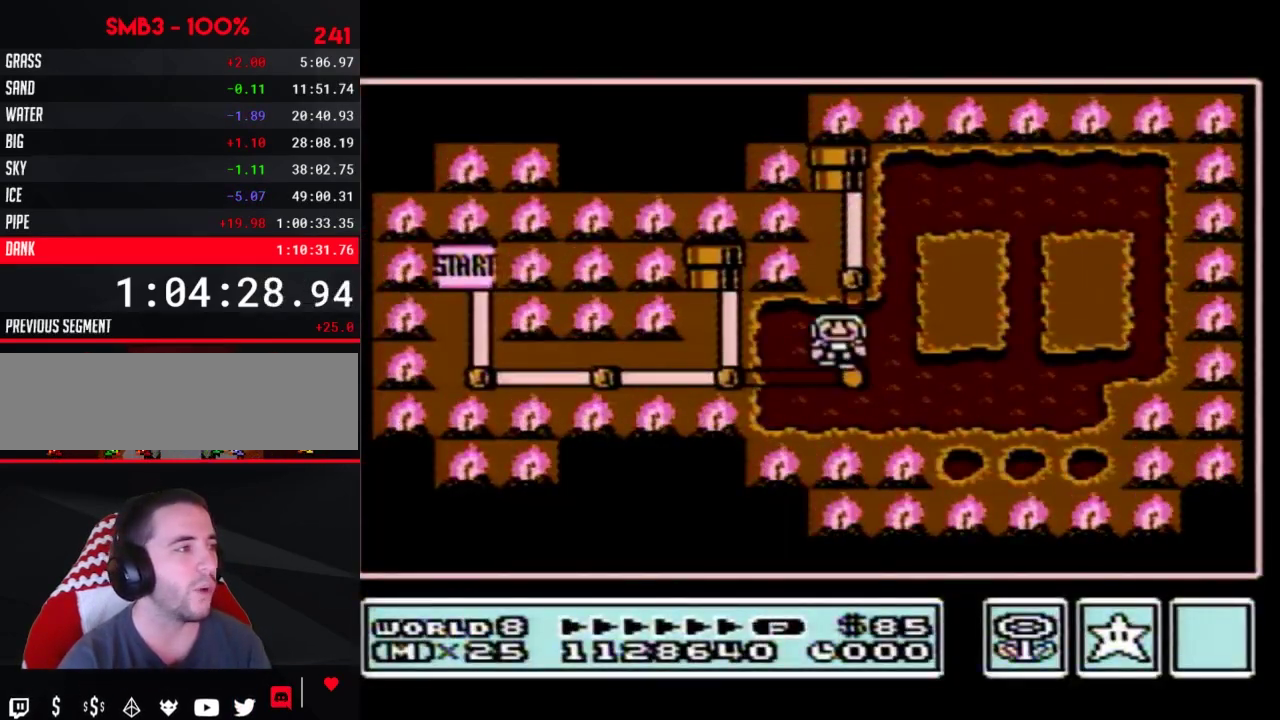
{"buttons": ["DPAD_UP"], "events": [[267, "DPAD_UP", "up"], [333, "DPAD_UP", "down"]]}
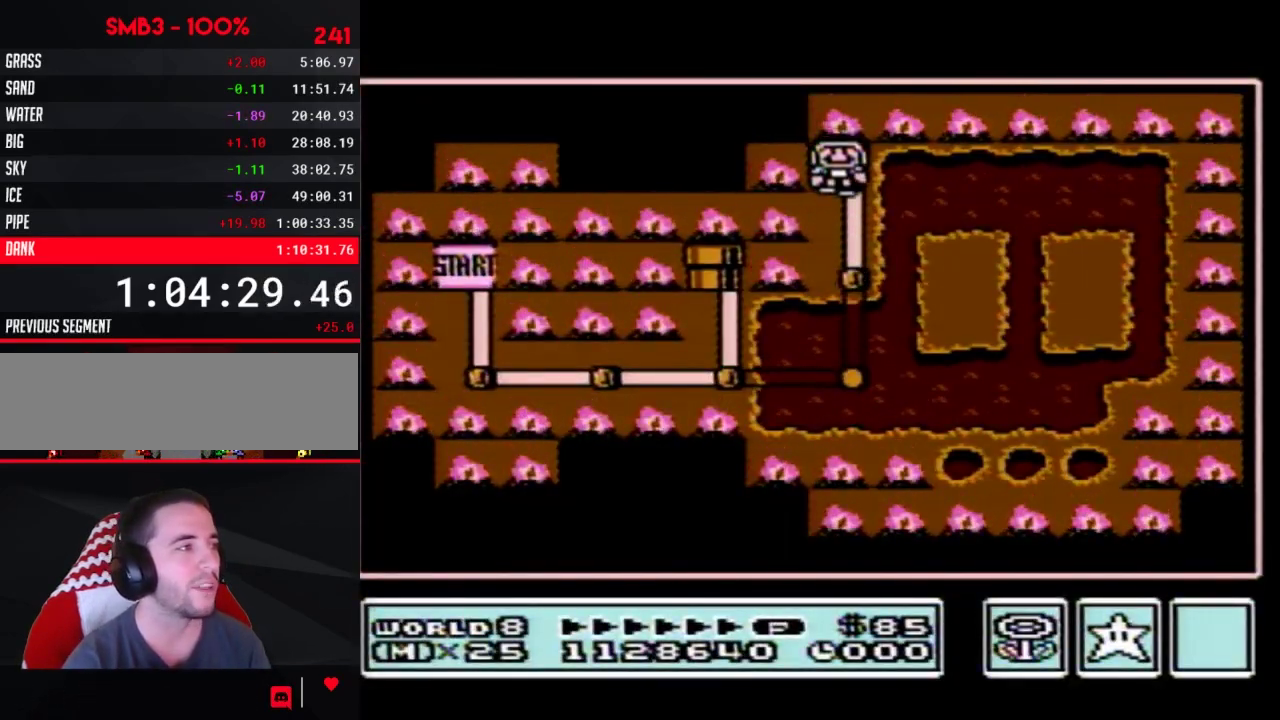
{"buttons": ["DPAD_UP"], "events": []}
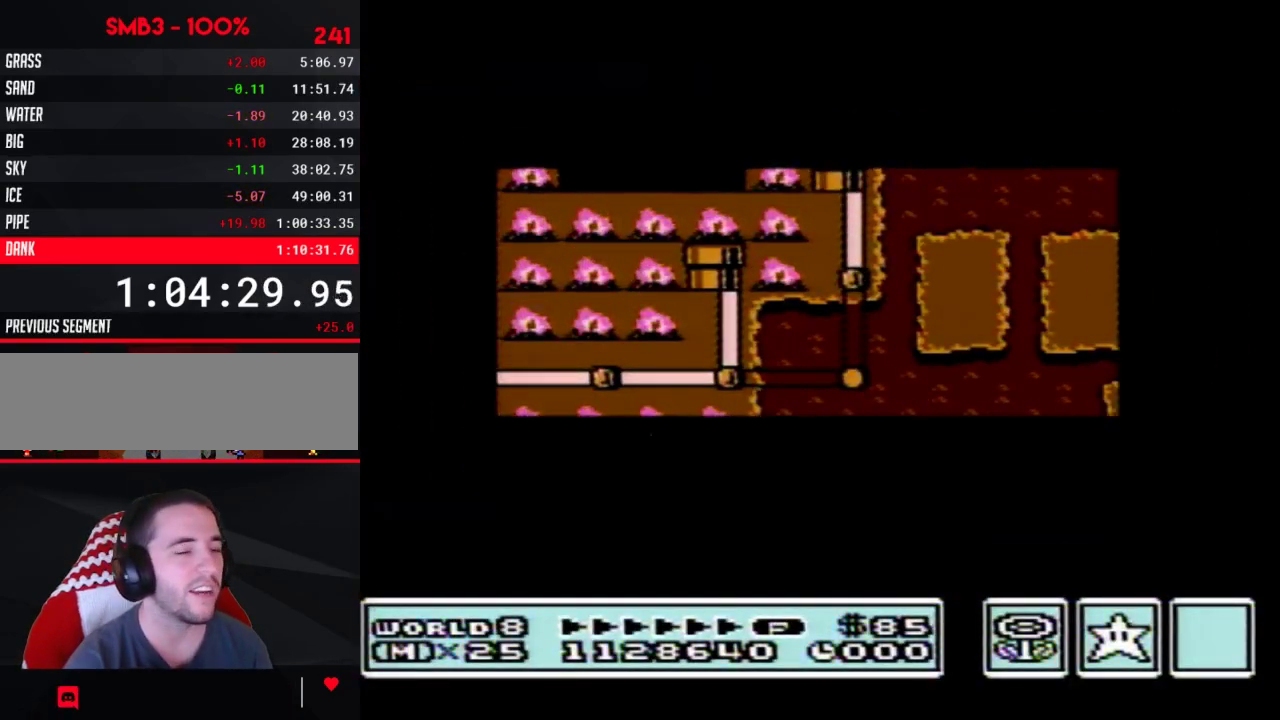
{"buttons": ["DPAD_UP"], "events": []}
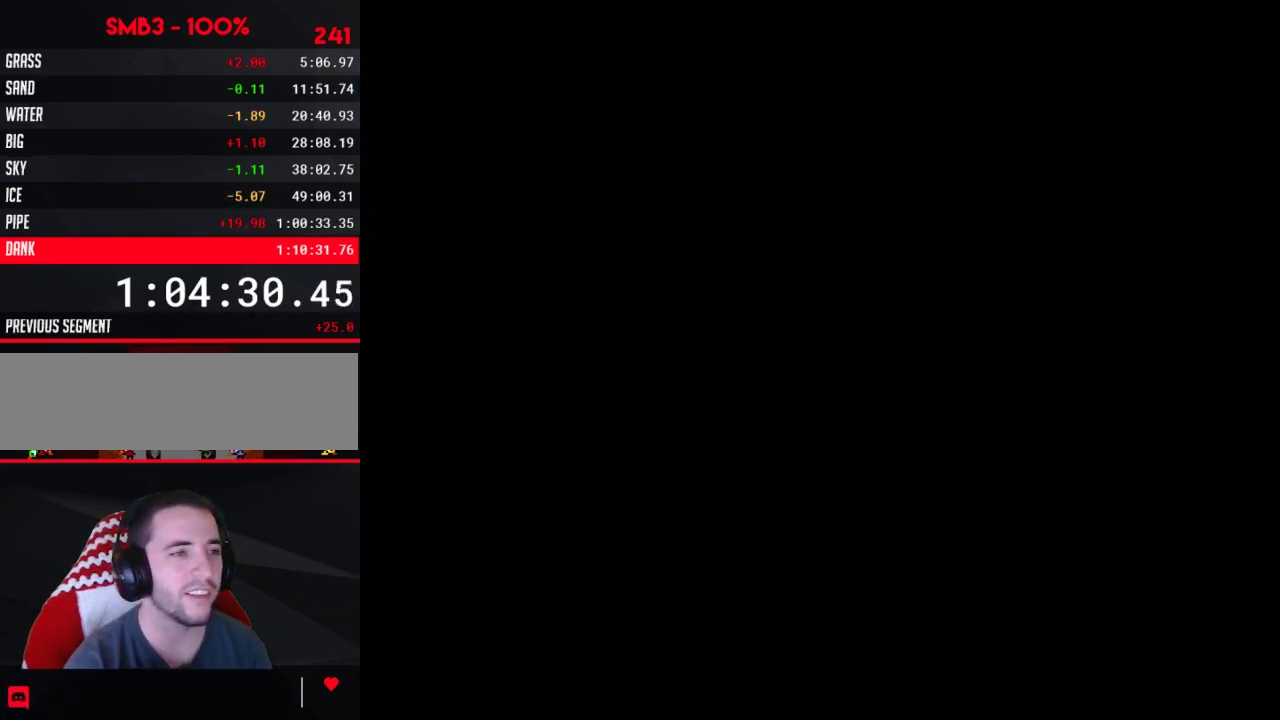
{"buttons": ["B", "DPAD_RIGHT"], "events": [[83, "DPAD_UP", "up"], [150, "B", "down"], [150, "DPAD_RIGHT", "down"]]}
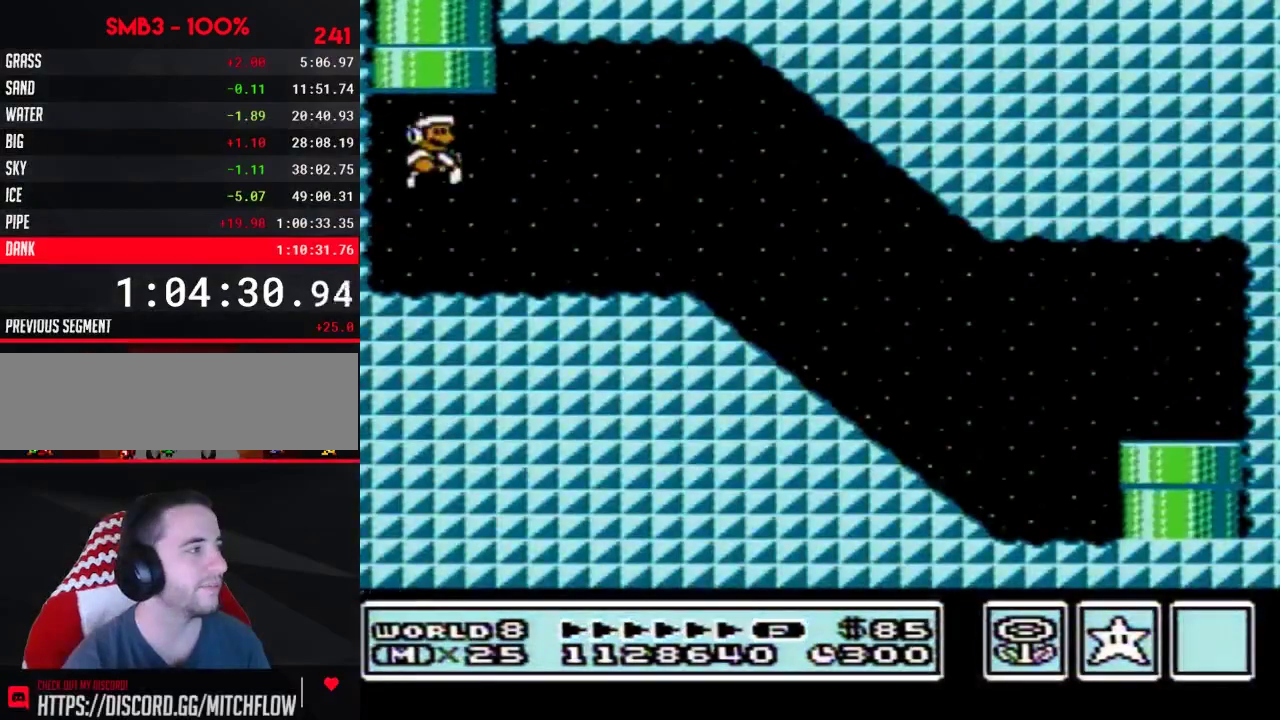
{"buttons": ["B", "DPAD_RIGHT"], "events": [[233, "A", "down"], [400, "A", "up"]]}
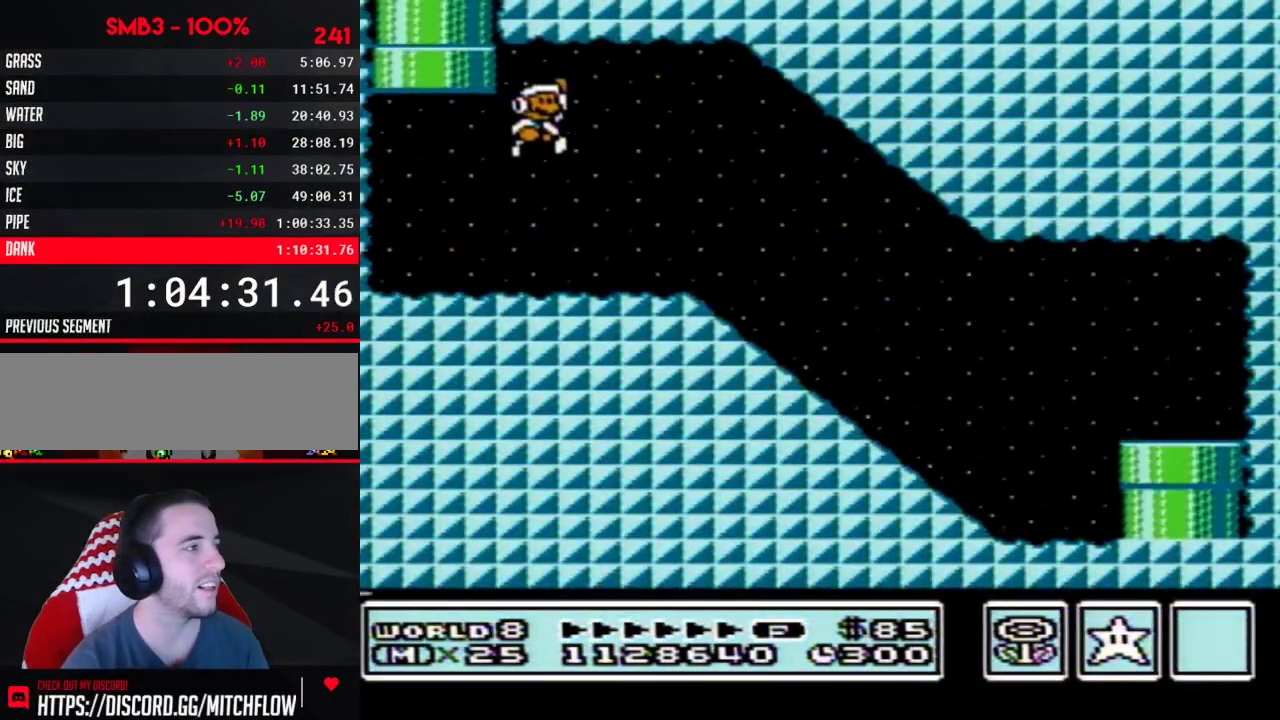
{"buttons": ["B", "DPAD_RIGHT"], "events": []}
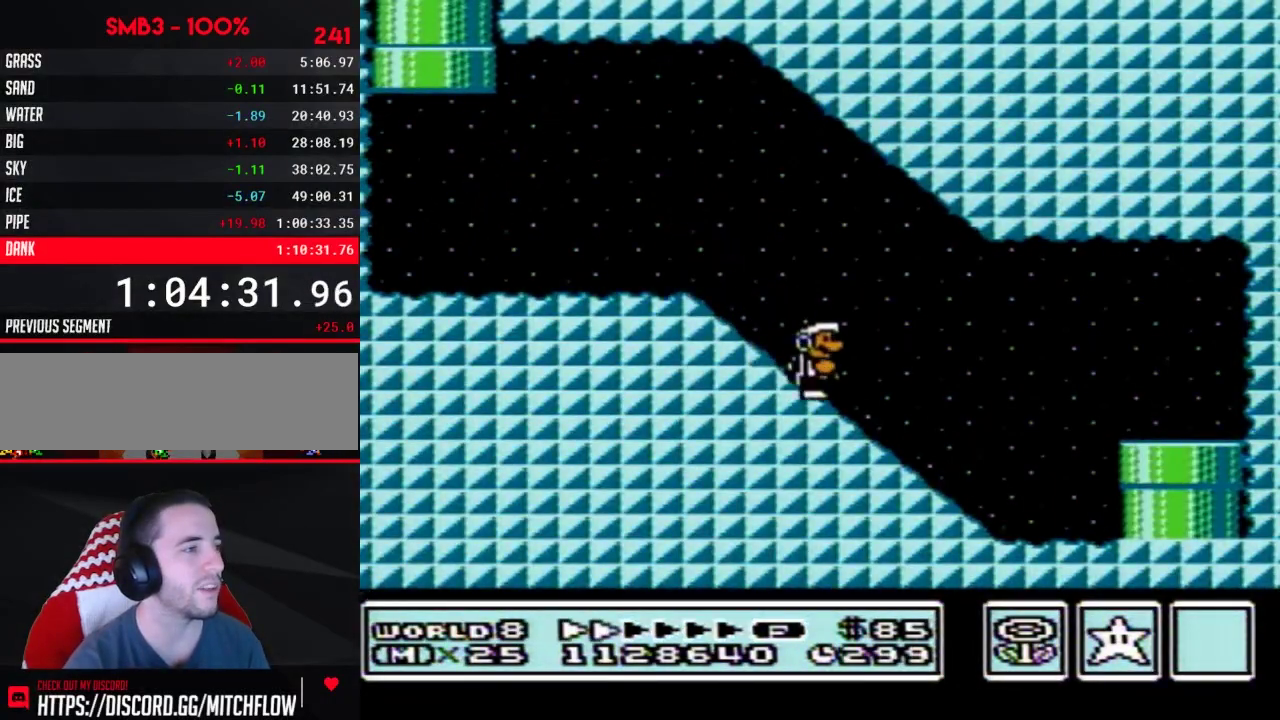
{"buttons": ["B", "DPAD_DOWN"], "events": [[333, "DPAD_DOWN", "down"], [367, "DPAD_RIGHT", "up"]]}
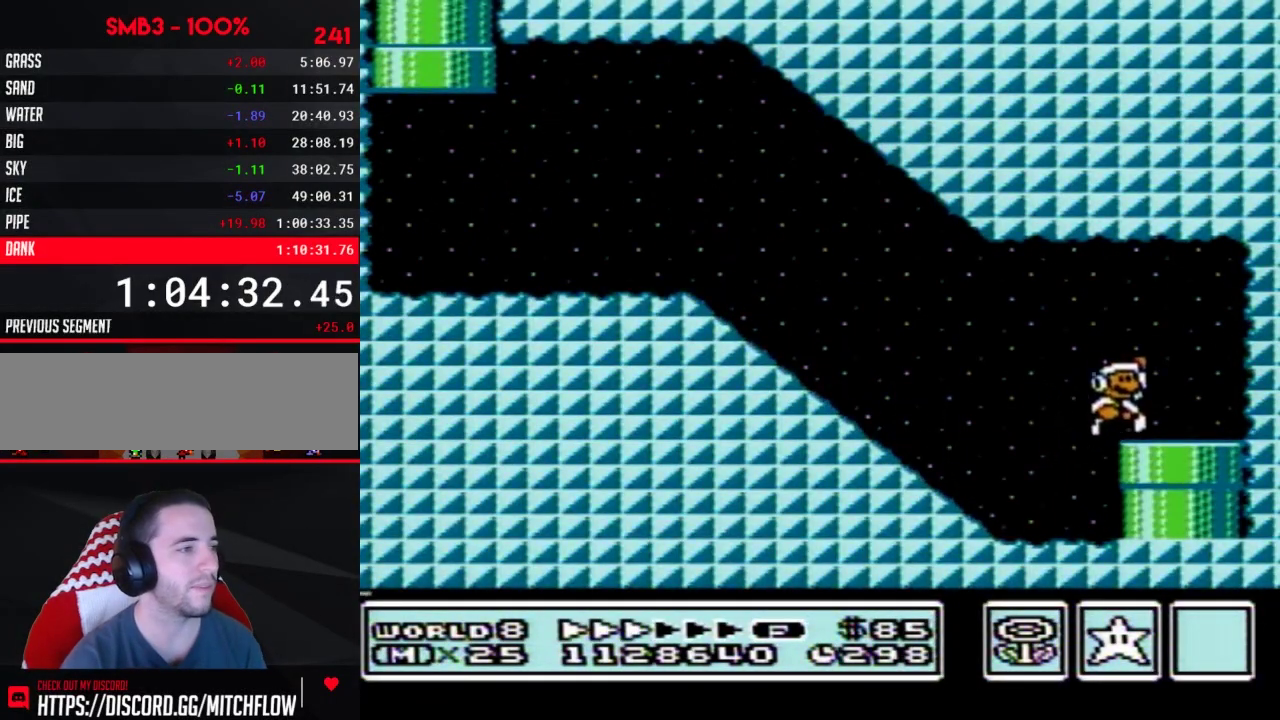
{"buttons": [], "events": [[283, "B", "up"], [300, "DPAD_DOWN", "up"]]}
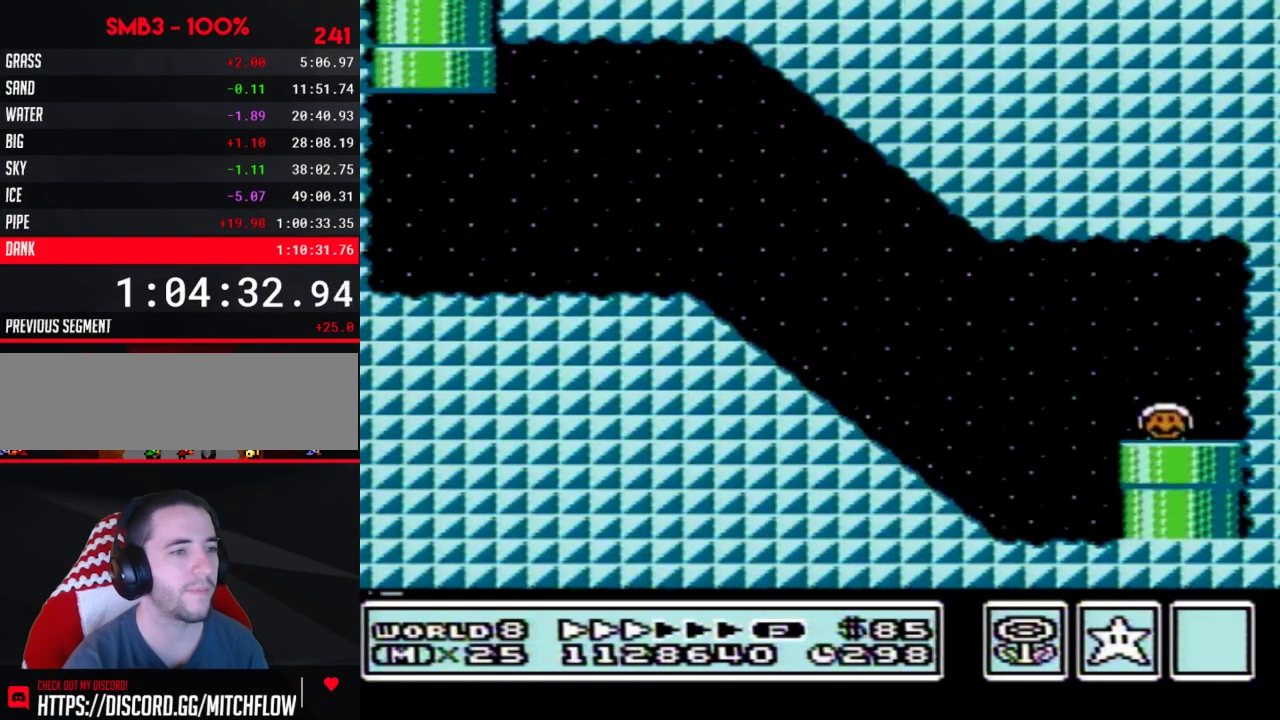
{"buttons": [], "events": []}
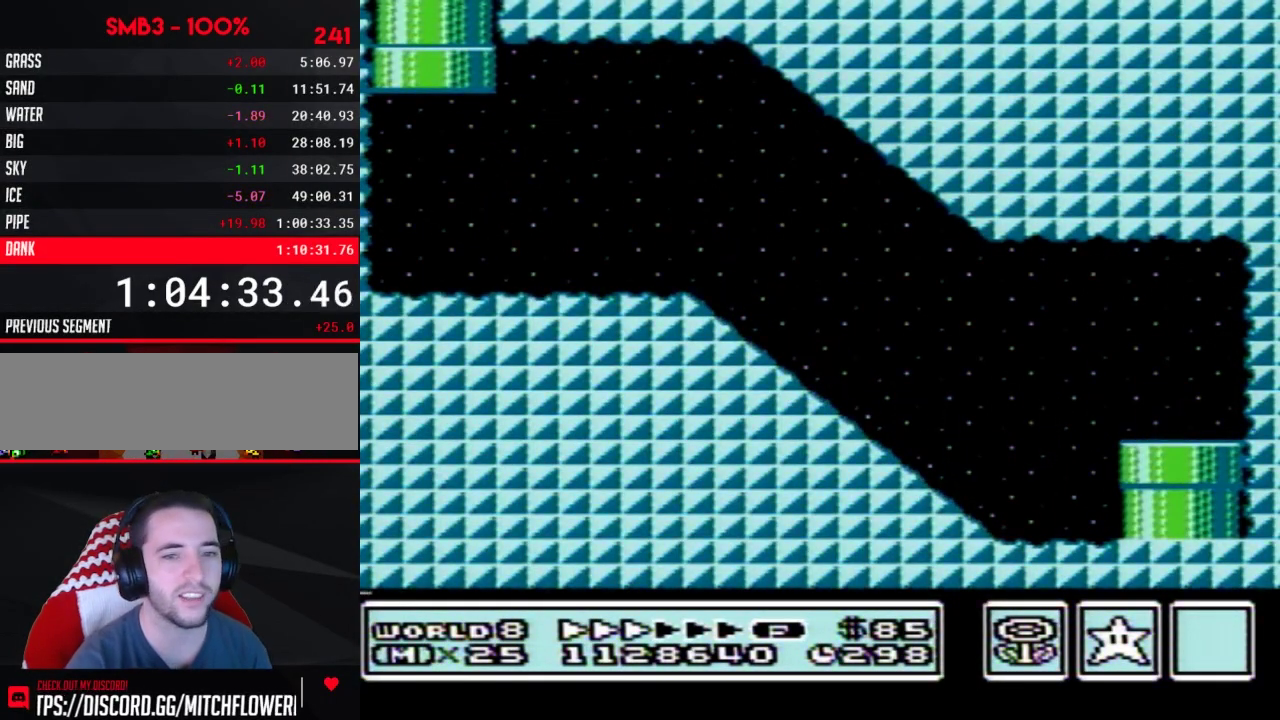
{"buttons": [], "events": []}
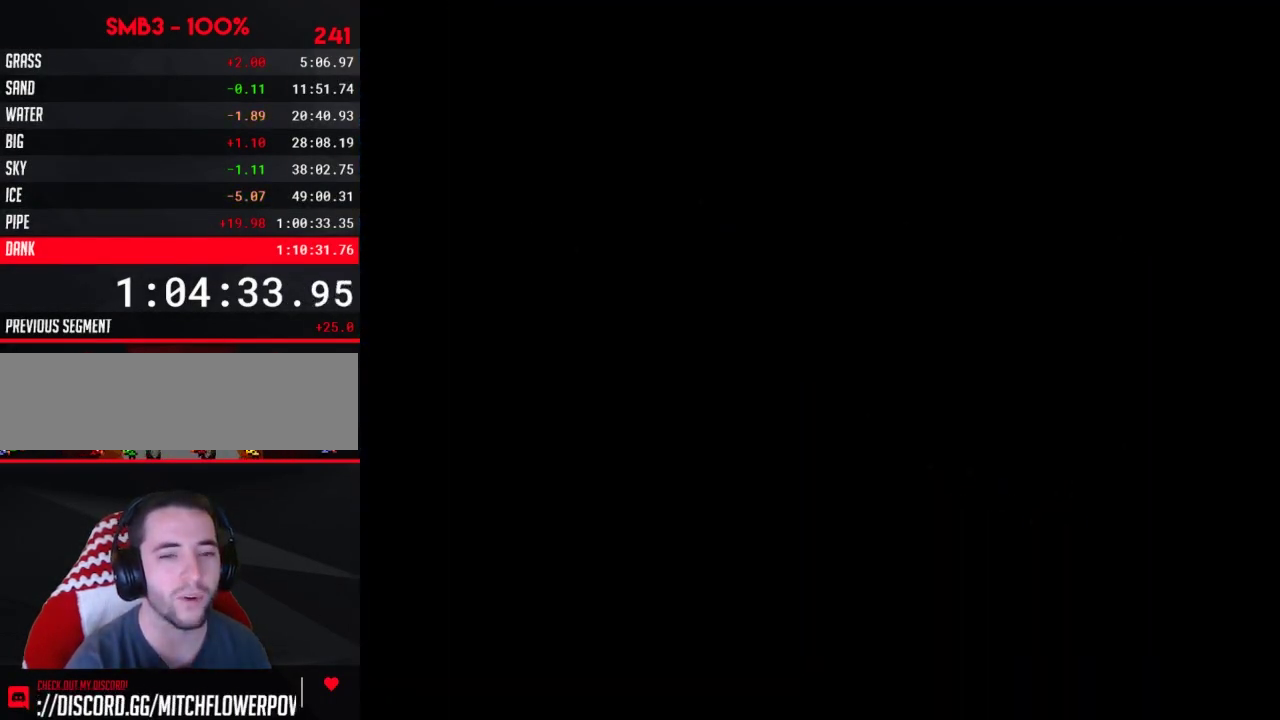
{"buttons": ["DPAD_RIGHT"], "events": [[150, "DPAD_RIGHT", "down"]]}
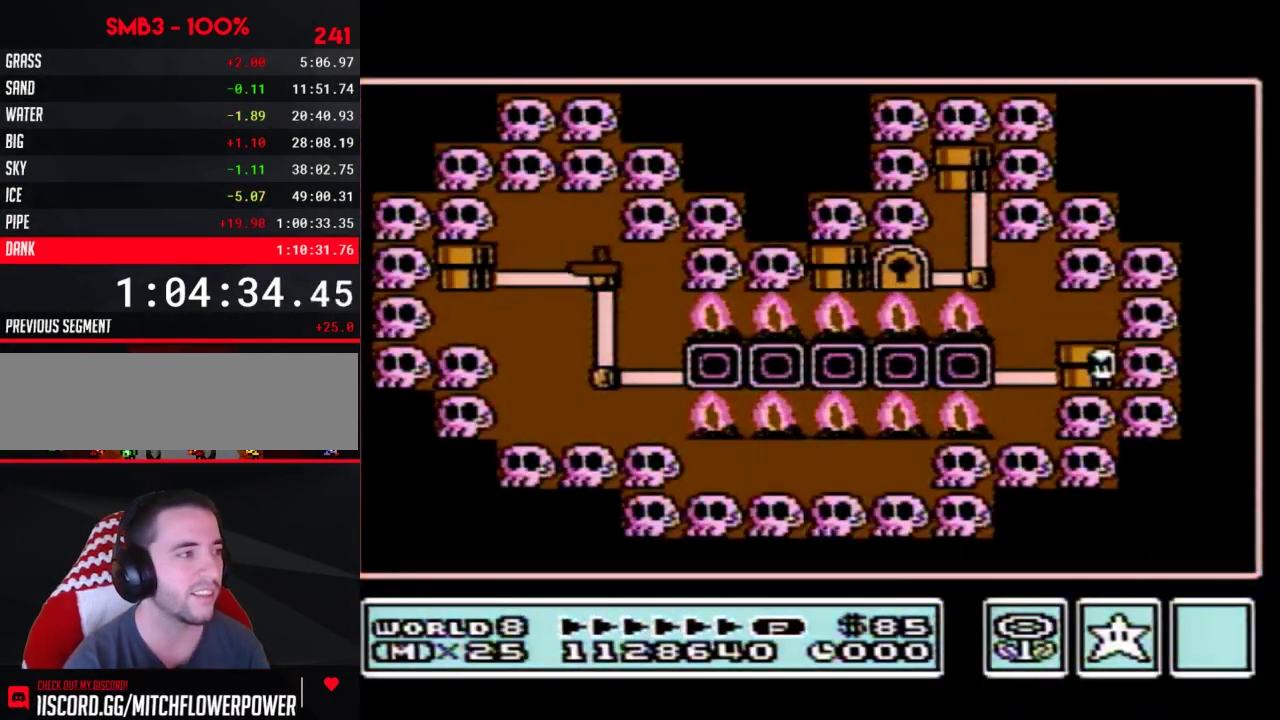
{"buttons": ["DPAD_LEFT"], "events": [[117, "DPAD_RIGHT", "up"], [217, "DPAD_LEFT", "down"]]}
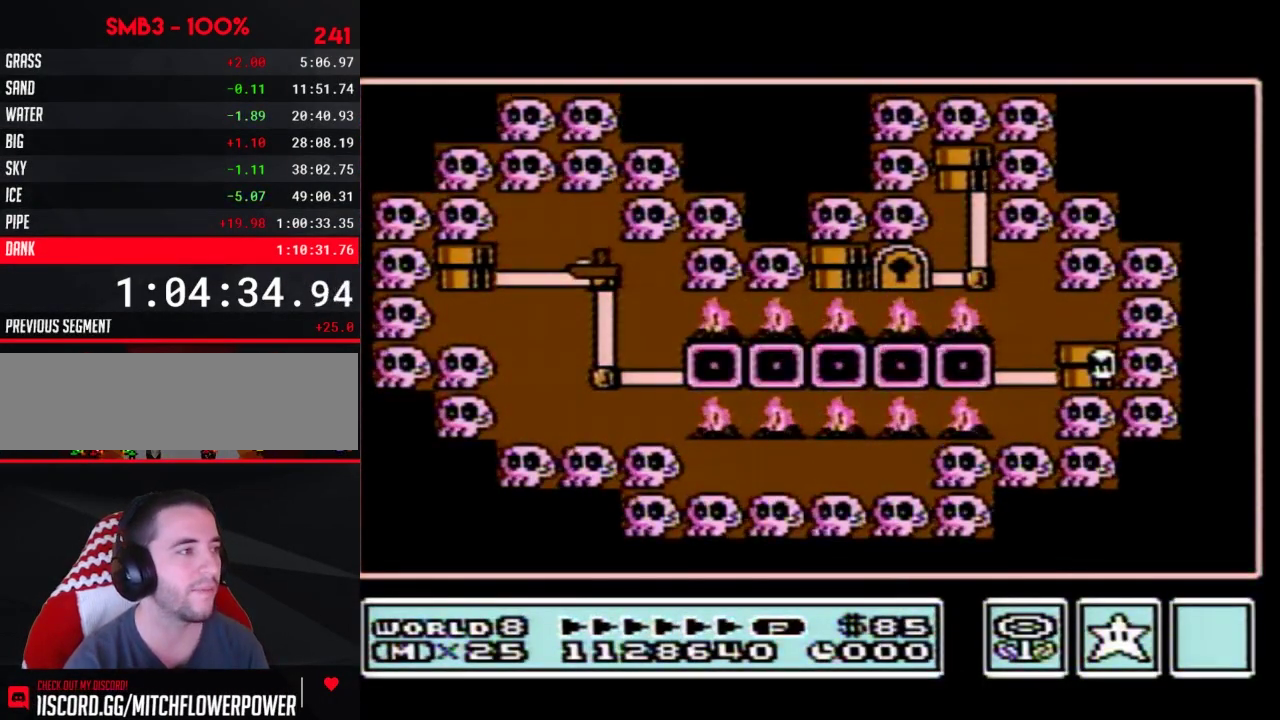
{"buttons": ["A"], "events": [[333, "DPAD_LEFT", "up"], [367, "A", "down"], [433, "A", "up"], [483, "A", "down"]]}
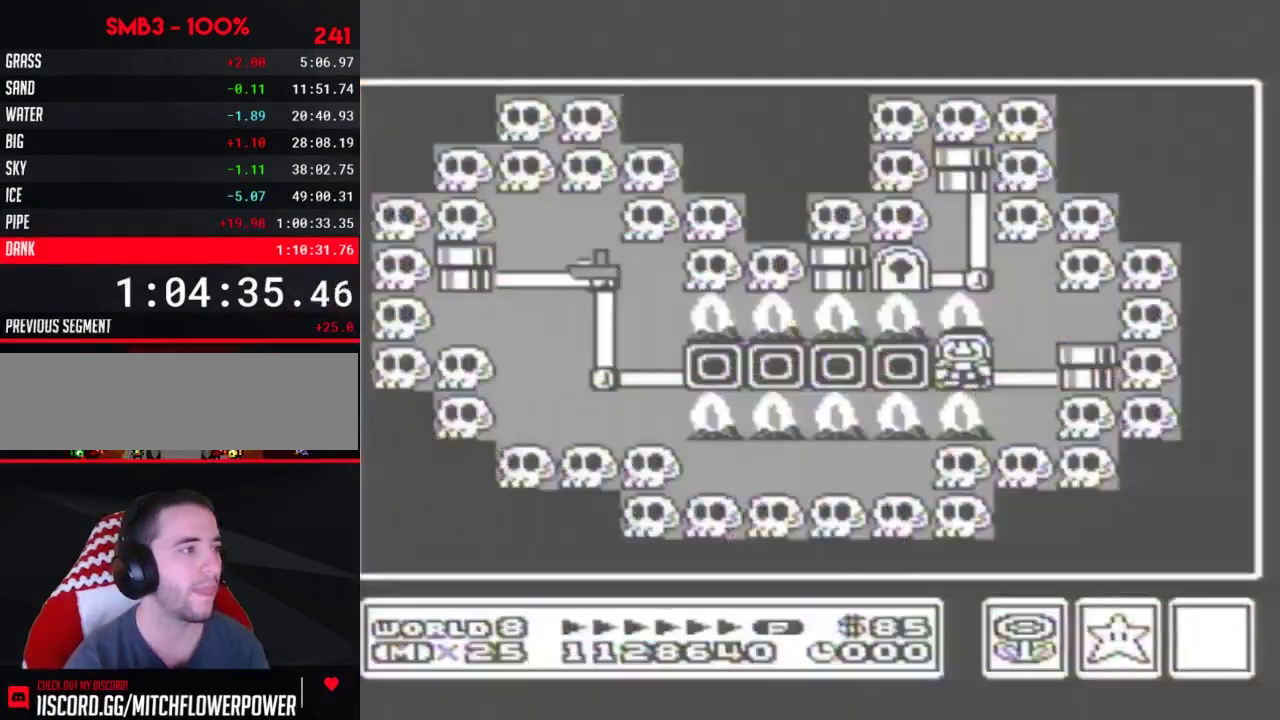
{"buttons": ["B"], "events": [[50, "A", "up"], [117, "A", "down"], [183, "A", "up"], [233, "A", "down"], [333, "A", "up"], [400, "B", "down"]]}
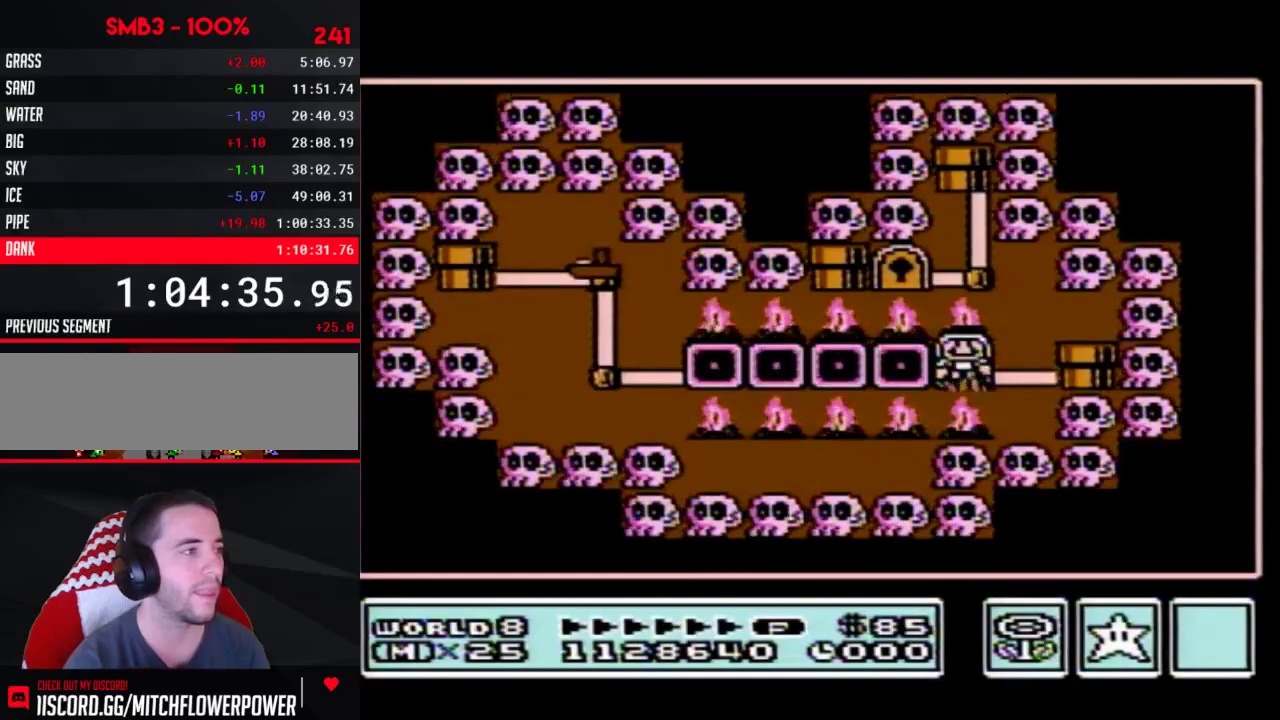
{"buttons": ["B", "DPAD_RIGHT"], "events": [[150, "DPAD_RIGHT", "down"]]}
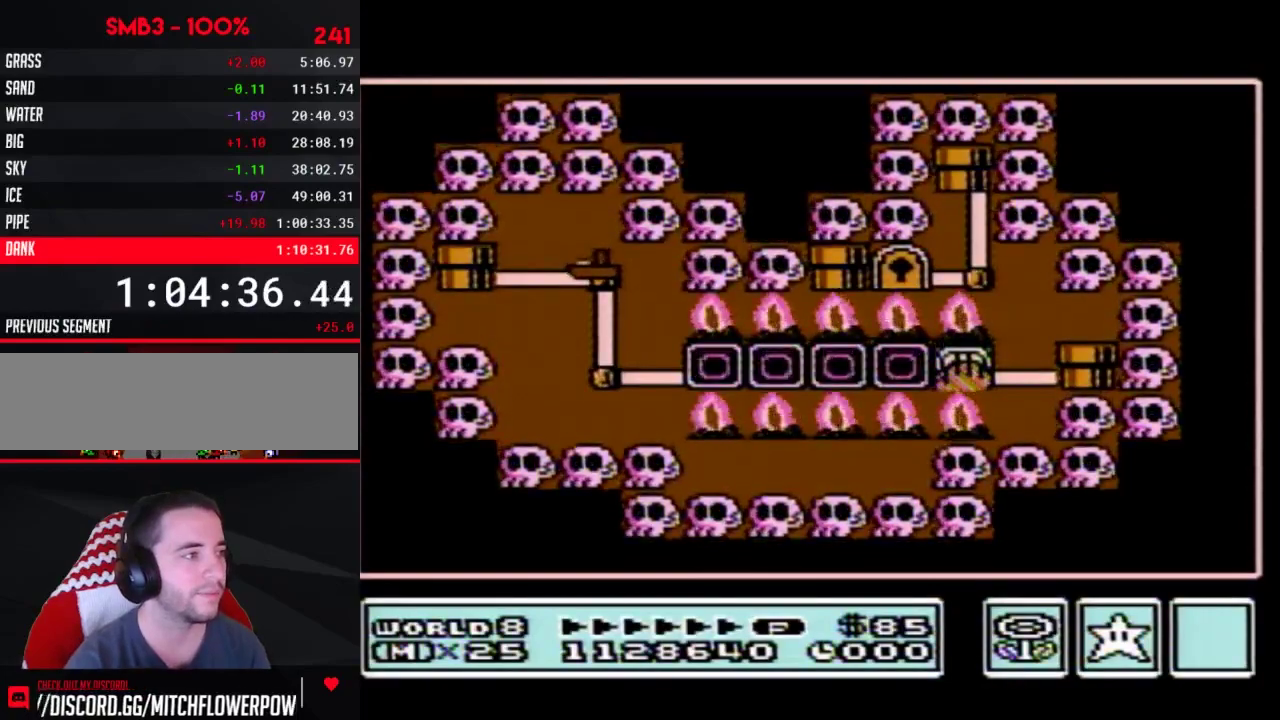
{"buttons": ["B", "DPAD_RIGHT"], "events": []}
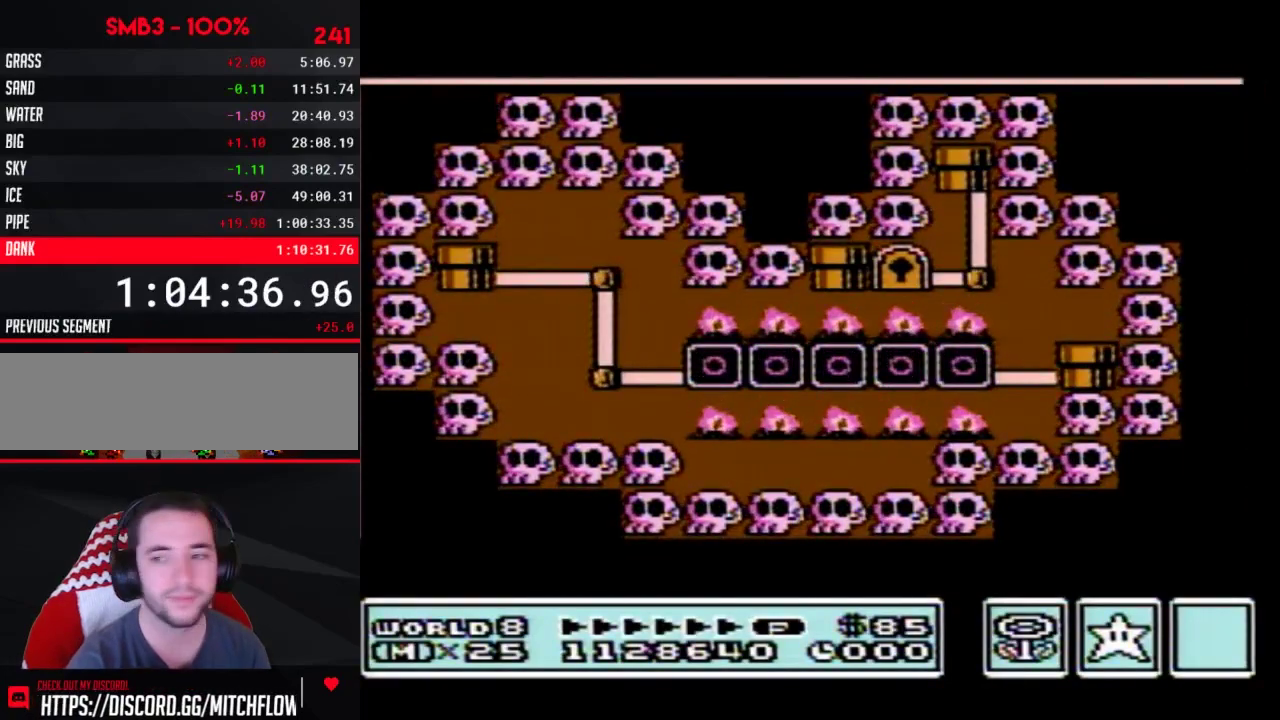
{"buttons": ["B", "DPAD_RIGHT"], "events": []}
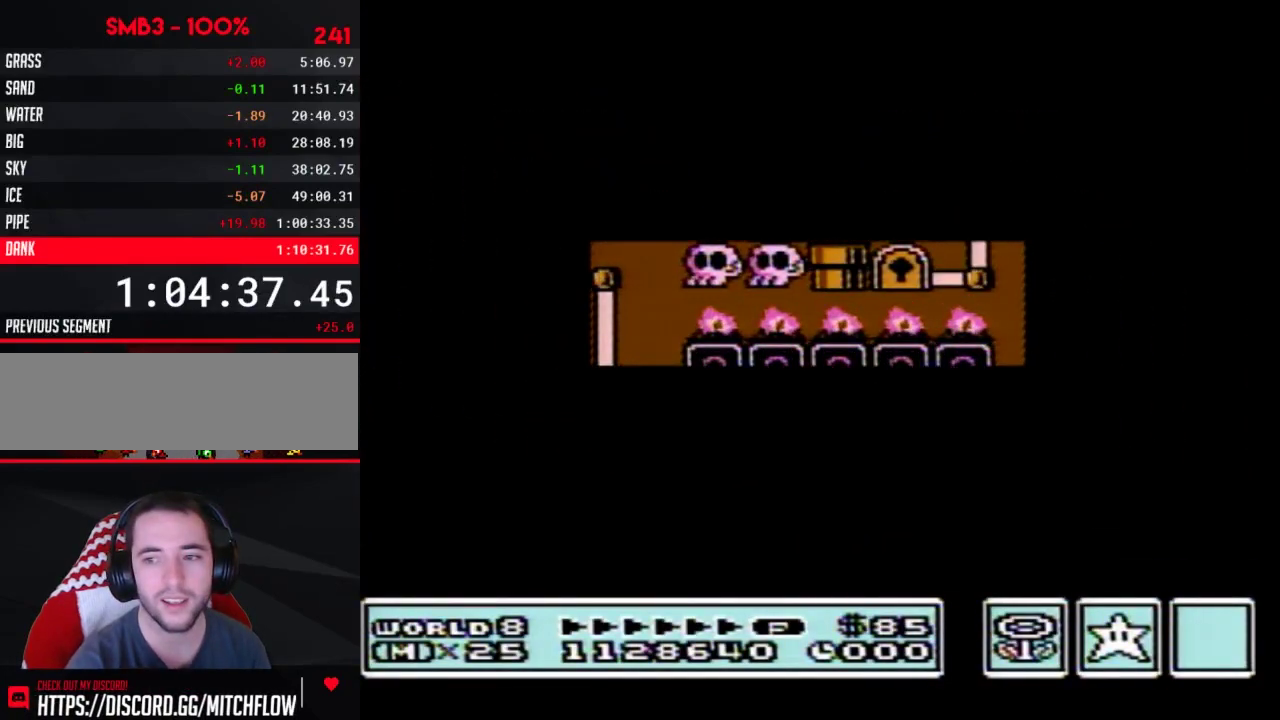
{"buttons": ["B", "DPAD_RIGHT"], "events": []}
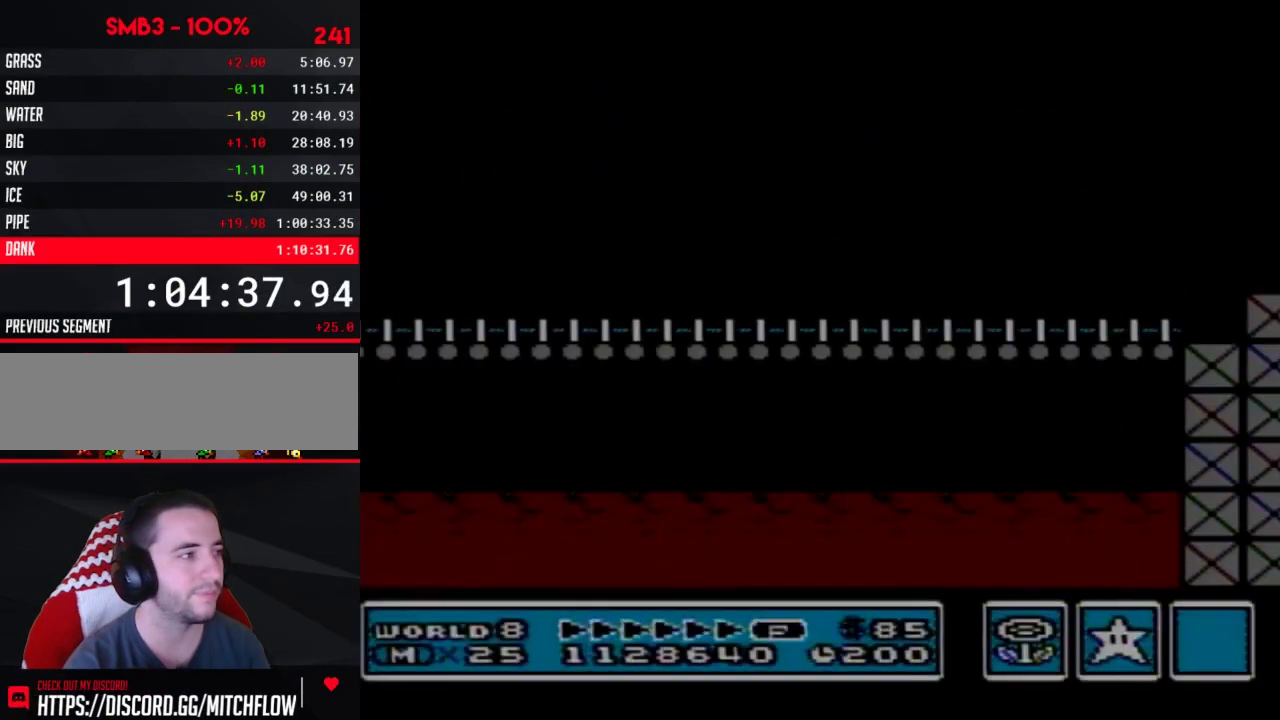
{"buttons": ["B", "DPAD_RIGHT"], "events": []}
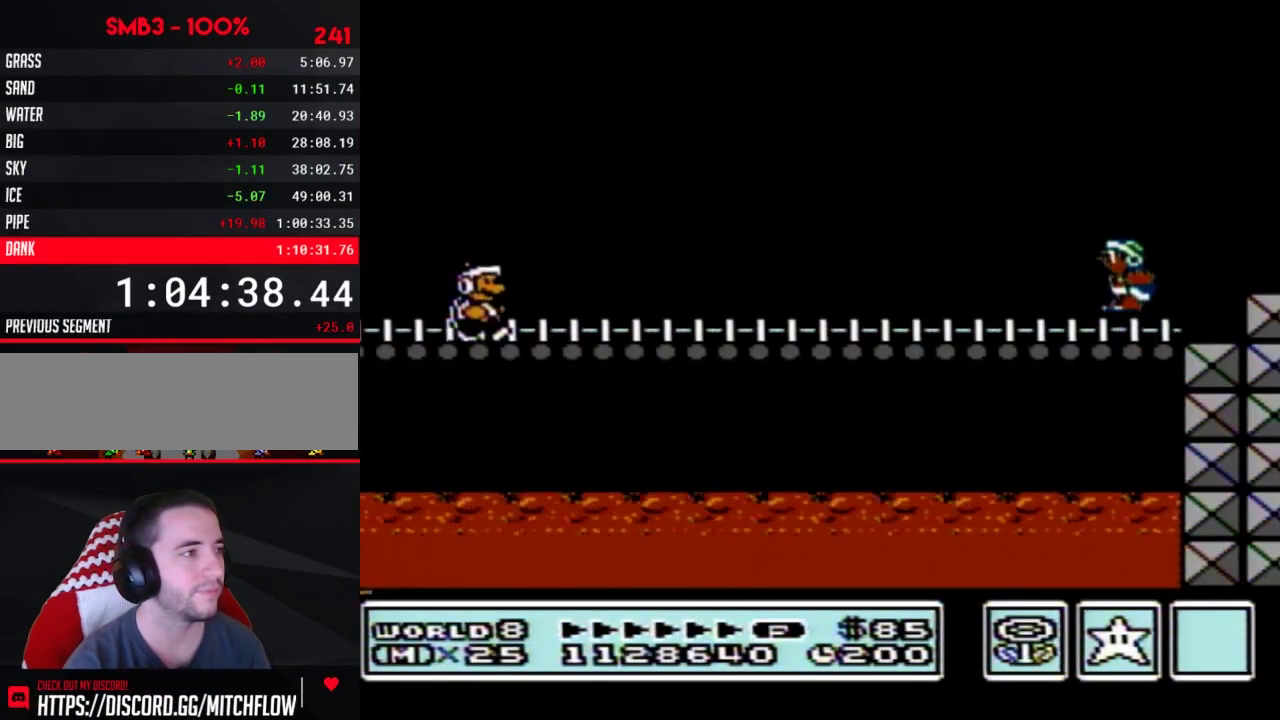
{"buttons": ["B", "DPAD_RIGHT"], "events": []}
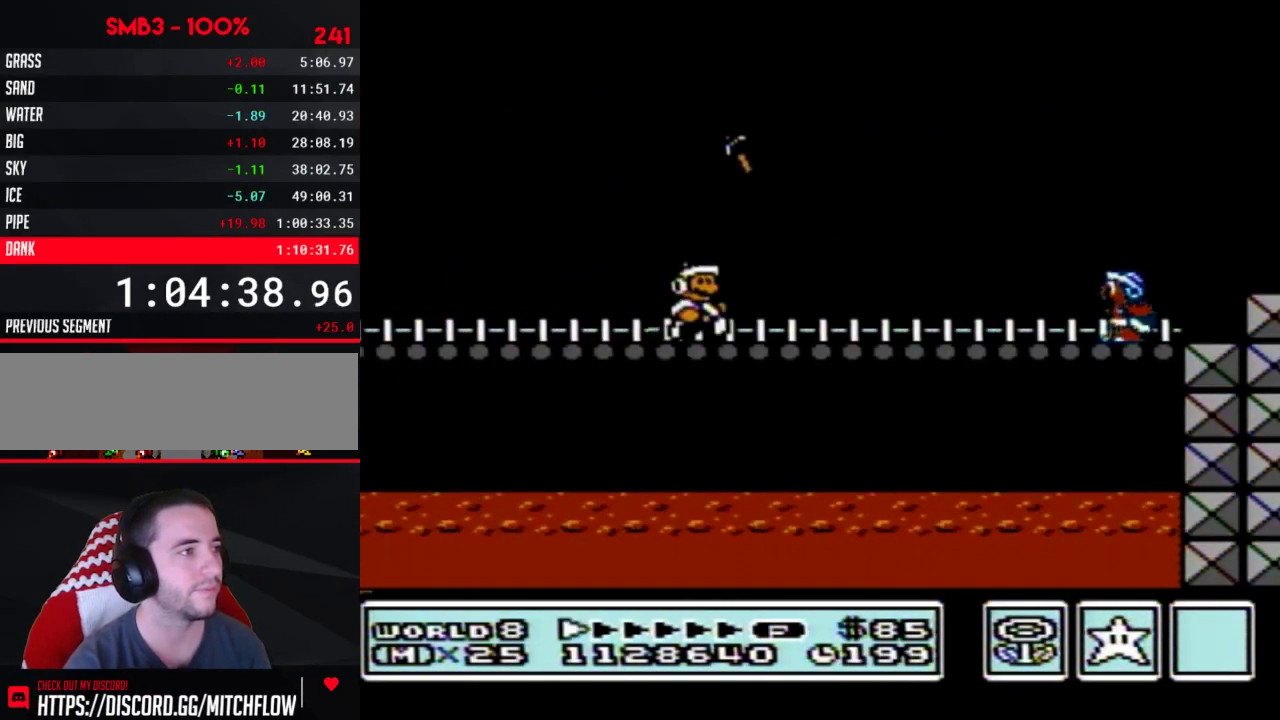
{"buttons": ["A", "B", "DPAD_RIGHT"], "events": [[183, "A", "down"]]}
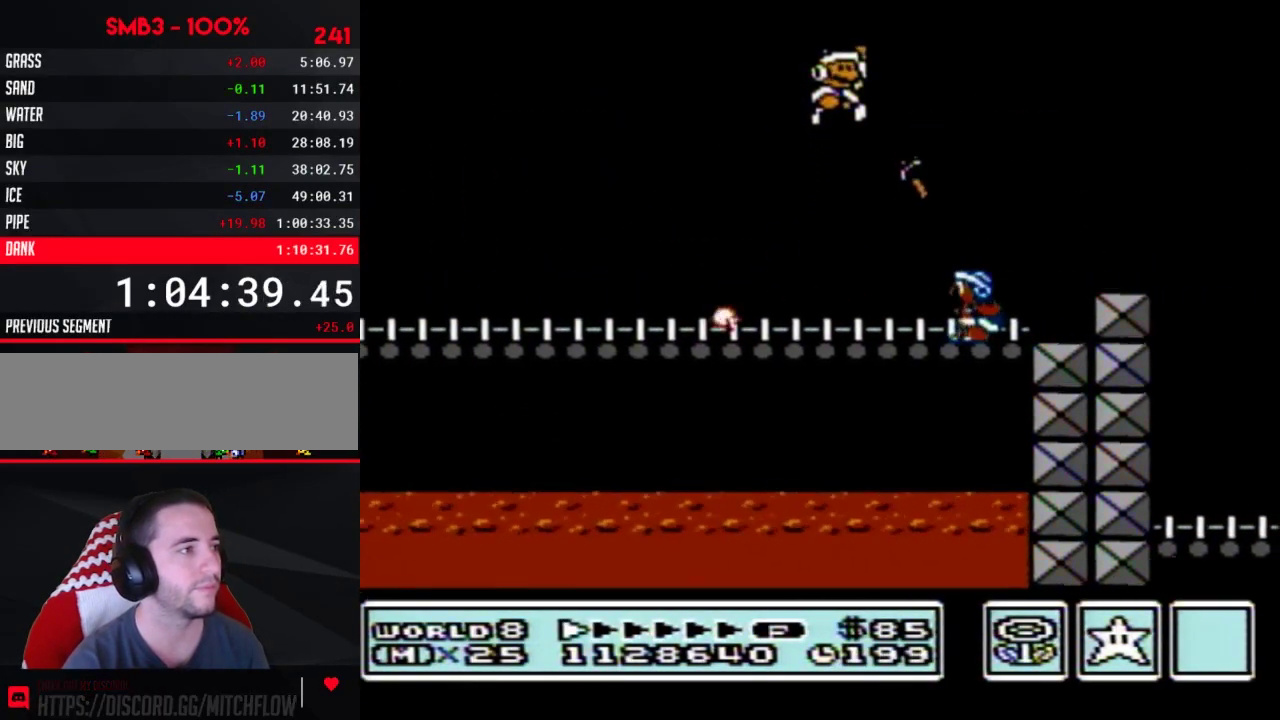
{"buttons": ["B", "DPAD_RIGHT"], "events": [[217, "A", "up"]]}
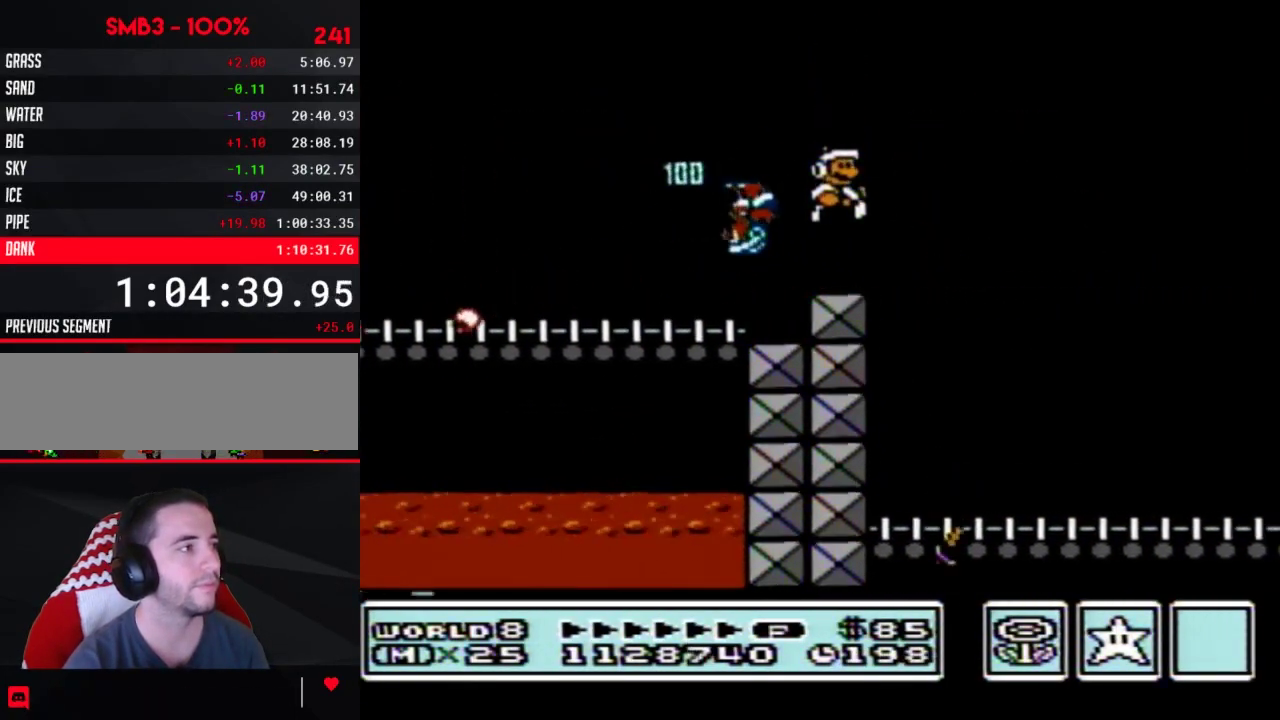
{"buttons": ["B", "DPAD_RIGHT"], "events": [[133, "B", "up"], [200, "B", "down"], [250, "B", "up"], [317, "B", "down"]]}
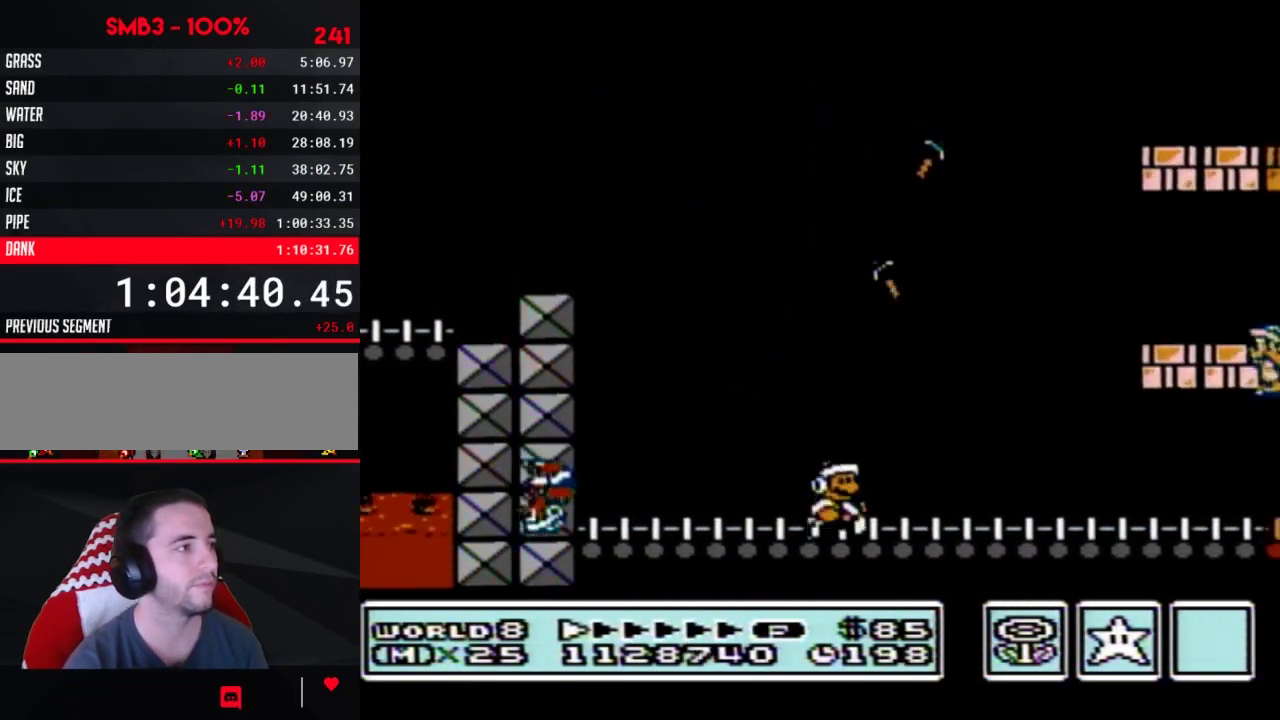
{"buttons": ["B", "DPAD_RIGHT"], "events": [[67, "A", "down"], [383, "A", "up"]]}
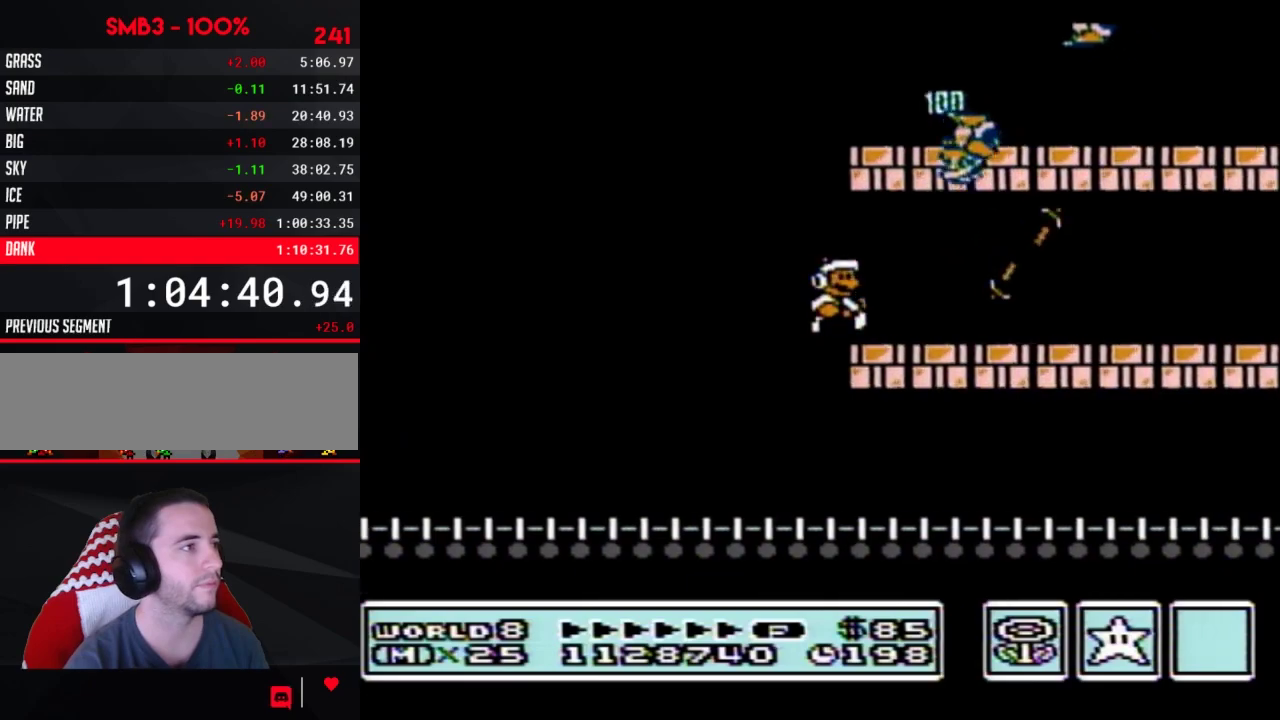
{"buttons": ["A", "B", "DPAD_LEFT"], "events": [[267, "DPAD_LEFT", "down"], [267, "DPAD_RIGHT", "up"], [383, "A", "down"]]}
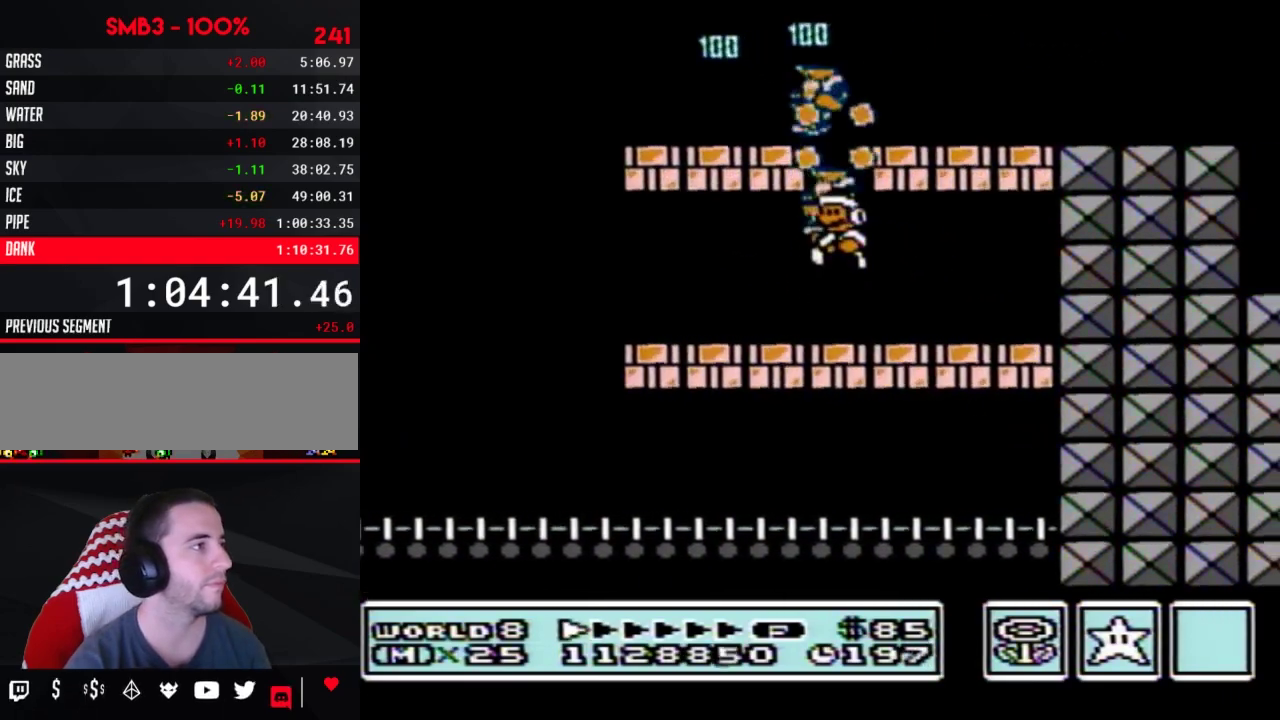
{"buttons": ["A", "B", "DPAD_RIGHT"], "events": [[67, "A", "up"], [250, "A", "down"], [350, "DPAD_LEFT", "up"], [383, "DPAD_RIGHT", "down"]]}
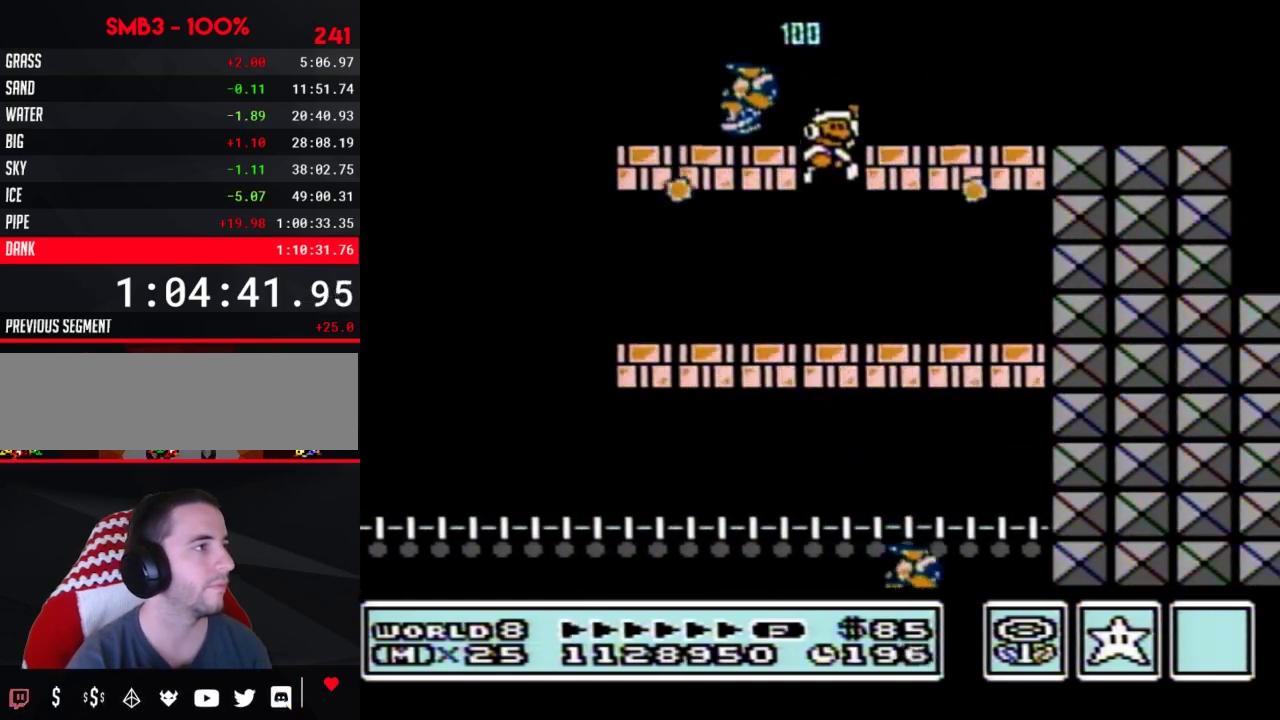
{"buttons": ["B", "DPAD_RIGHT"], "events": [[167, "A", "up"]]}